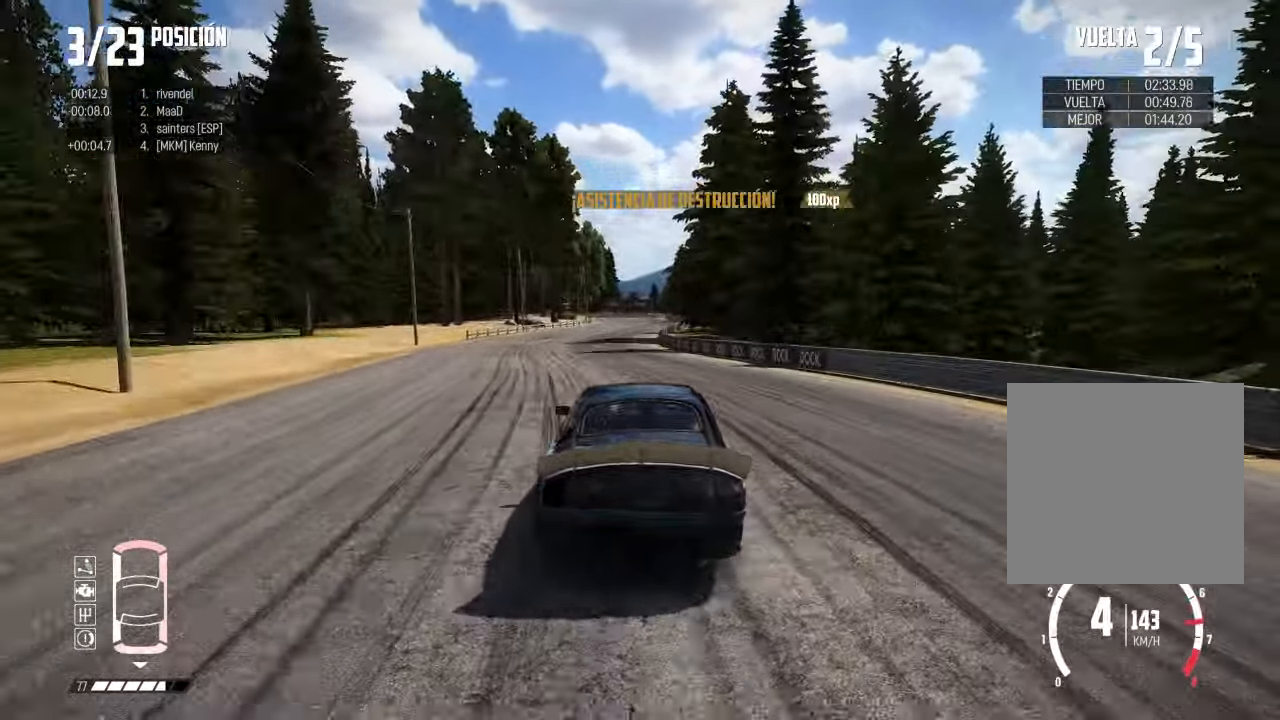
Gameplay with a controller (Xbox layout); each line is a JSON object with the inputs held at the frame after it. "events" lists button and stick changes between this image and that frame as [ms after this image, input, new state], when the widget could be followed in between. Not read: R2.
{"buttons": [], "left_stick": "center", "right_stick": "center", "events": [[83, "left_stick", "center"]]}
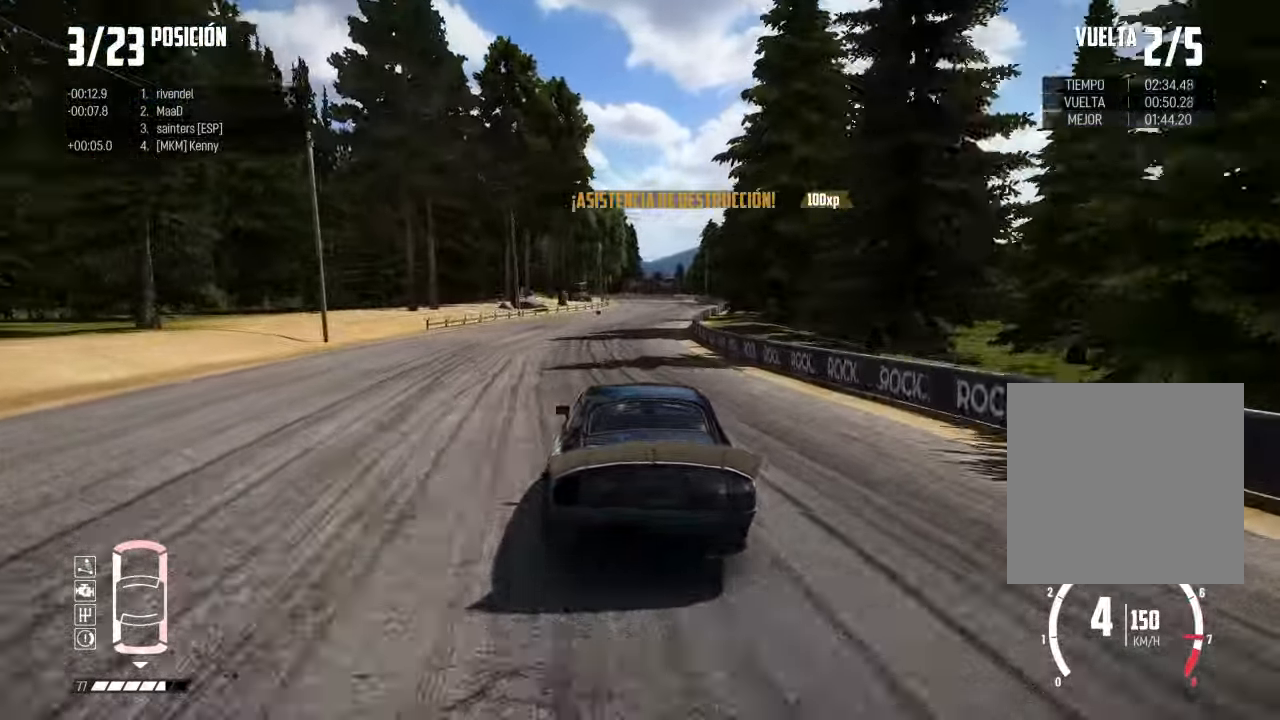
{"buttons": [], "left_stick": "right", "right_stick": "center", "events": [[34, "left_stick", "right"], [251, "left_stick", "center"], [351, "left_stick", "right"]]}
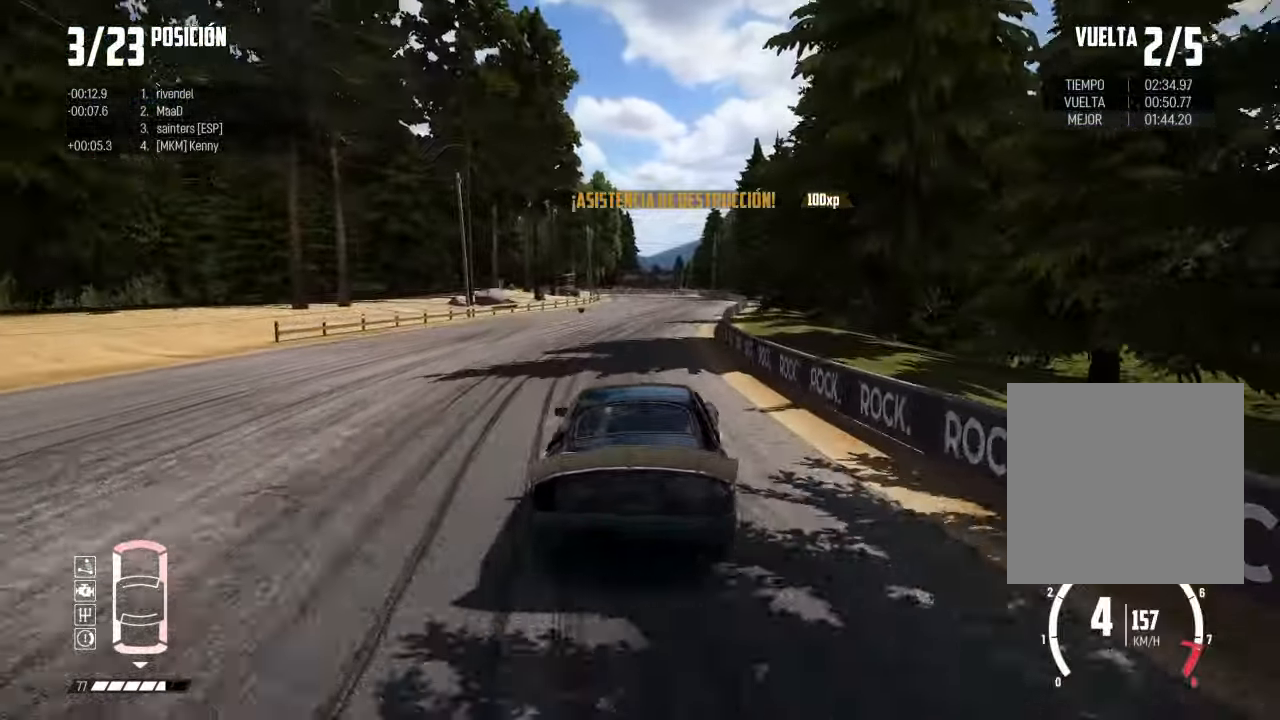
{"buttons": ["L2"], "left_stick": "right", "right_stick": "center", "events": [[183, "left_stick", "center"], [434, "L2", "down"], [434, "left_stick", "right"]]}
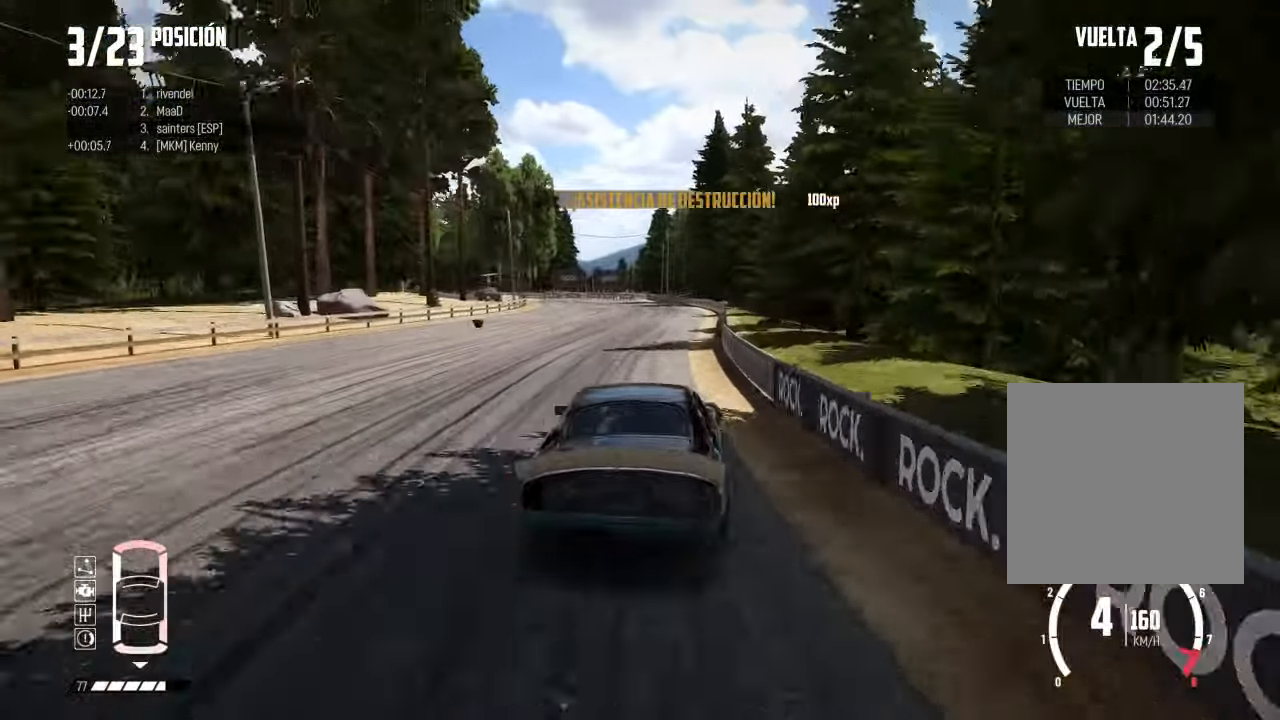
{"buttons": ["L2"], "left_stick": "center", "right_stick": "center", "events": [[151, "left_stick", "center"]]}
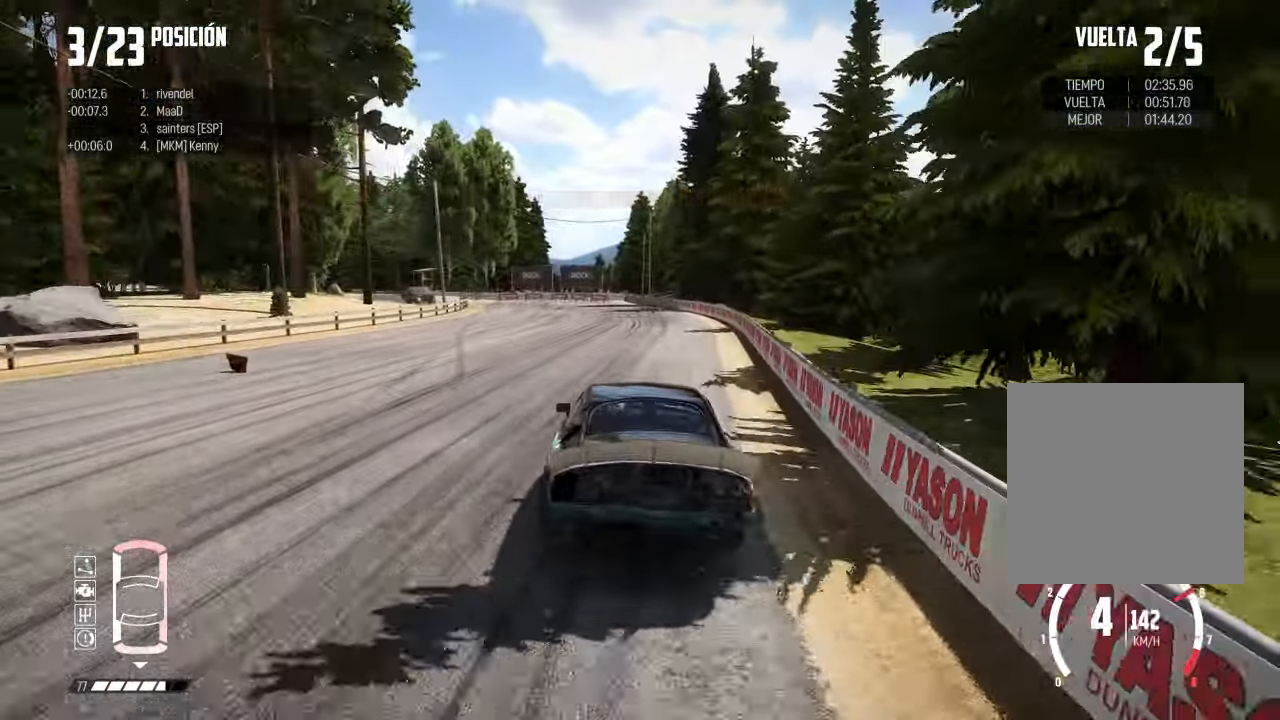
{"buttons": ["L2"], "left_stick": "center", "right_stick": "center", "events": [[117, "left_stick", "left"], [434, "left_stick", "center"]]}
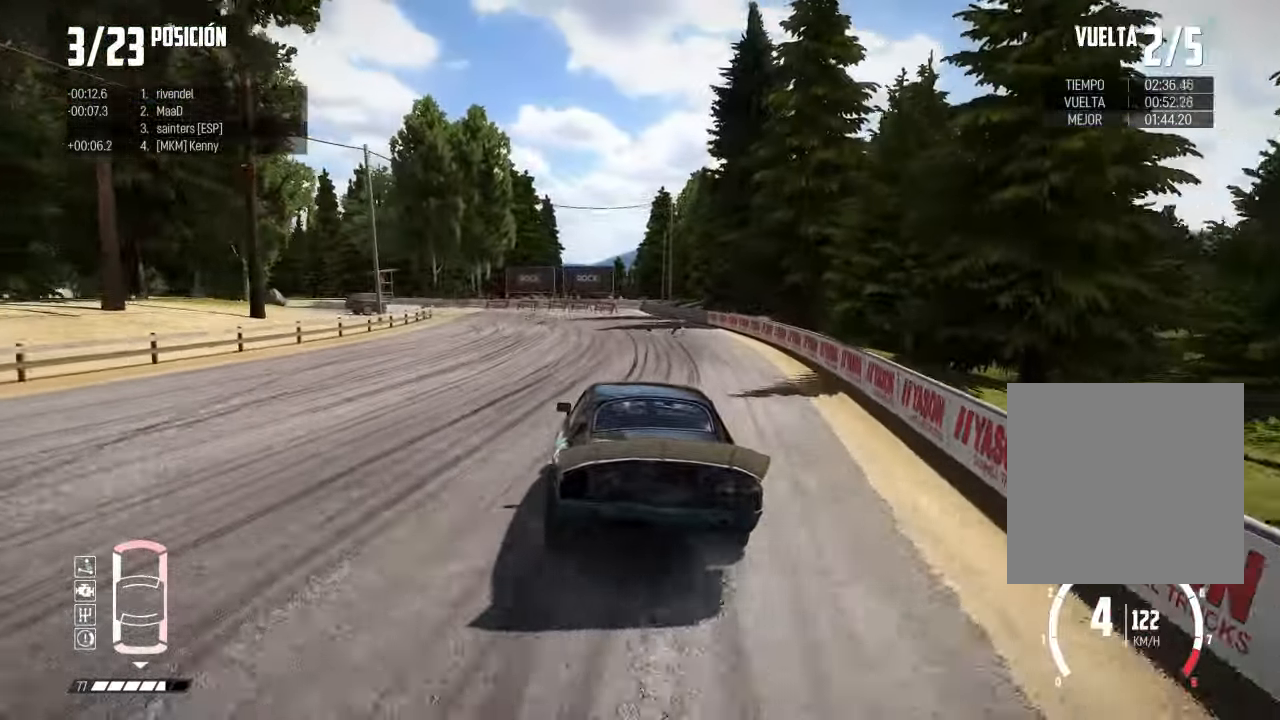
{"buttons": [], "left_stick": "left", "right_stick": "center", "events": [[16, "L2", "up"], [66, "left_stick", "left"], [183, "L2", "down"], [333, "L2", "up"]]}
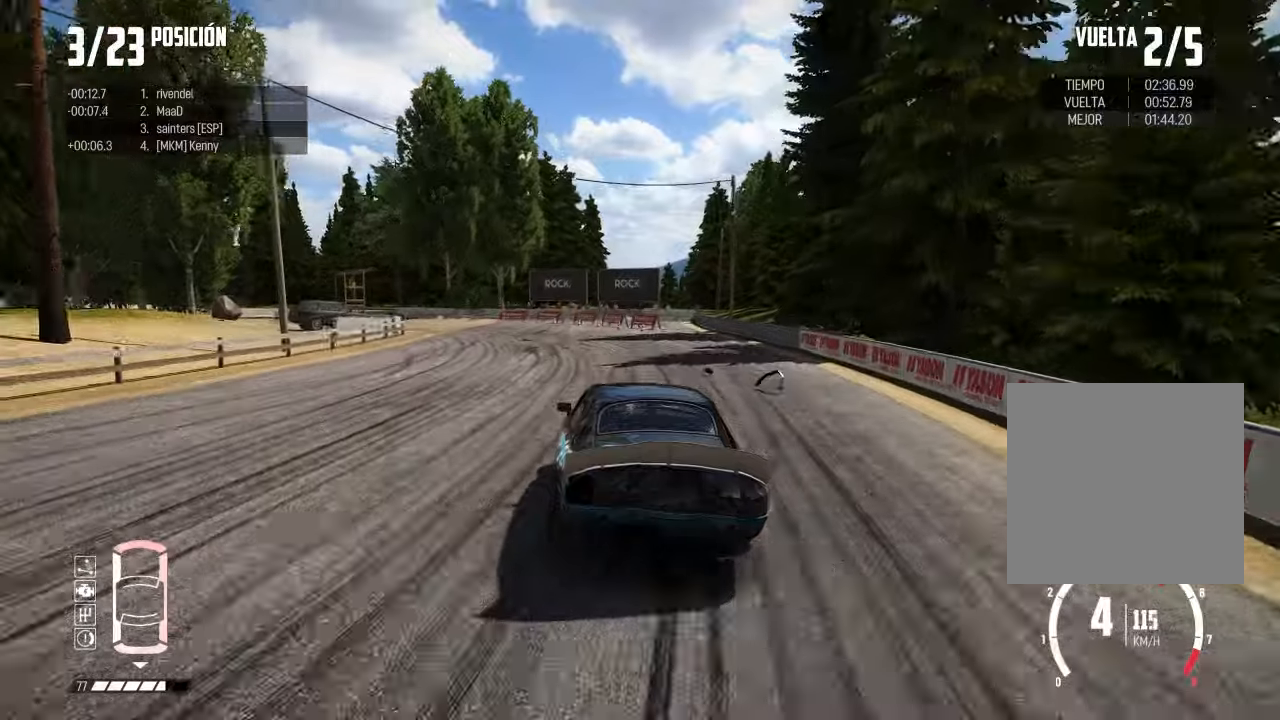
{"buttons": [], "left_stick": "left", "right_stick": "center", "events": [[34, "right_stick", "up"], [67, "X", "down"], [67, "left_stick", "down-left"], [234, "L2", "down"], [234, "X", "up"], [234, "left_stick", "left"], [284, "right_stick", "center"], [334, "L2", "up"]]}
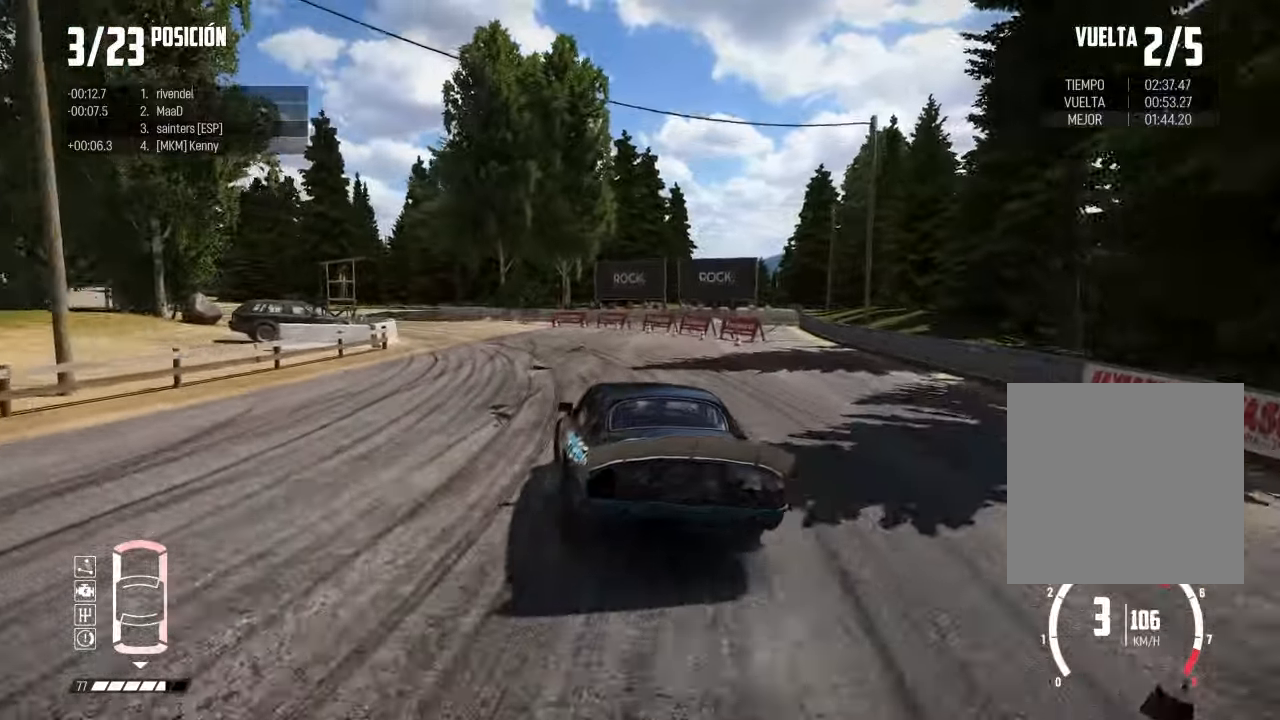
{"buttons": [], "left_stick": "left", "right_stick": "center", "events": []}
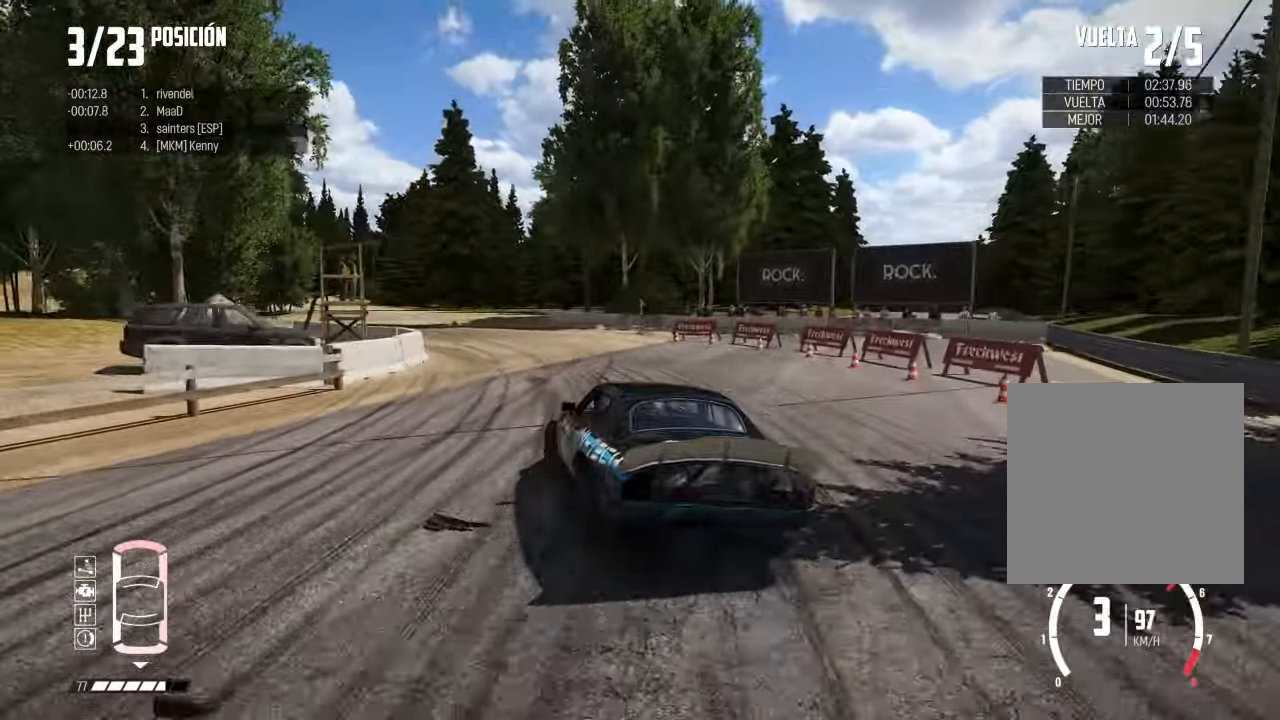
{"buttons": [], "left_stick": "center", "right_stick": "center", "events": [[434, "left_stick", "center"]]}
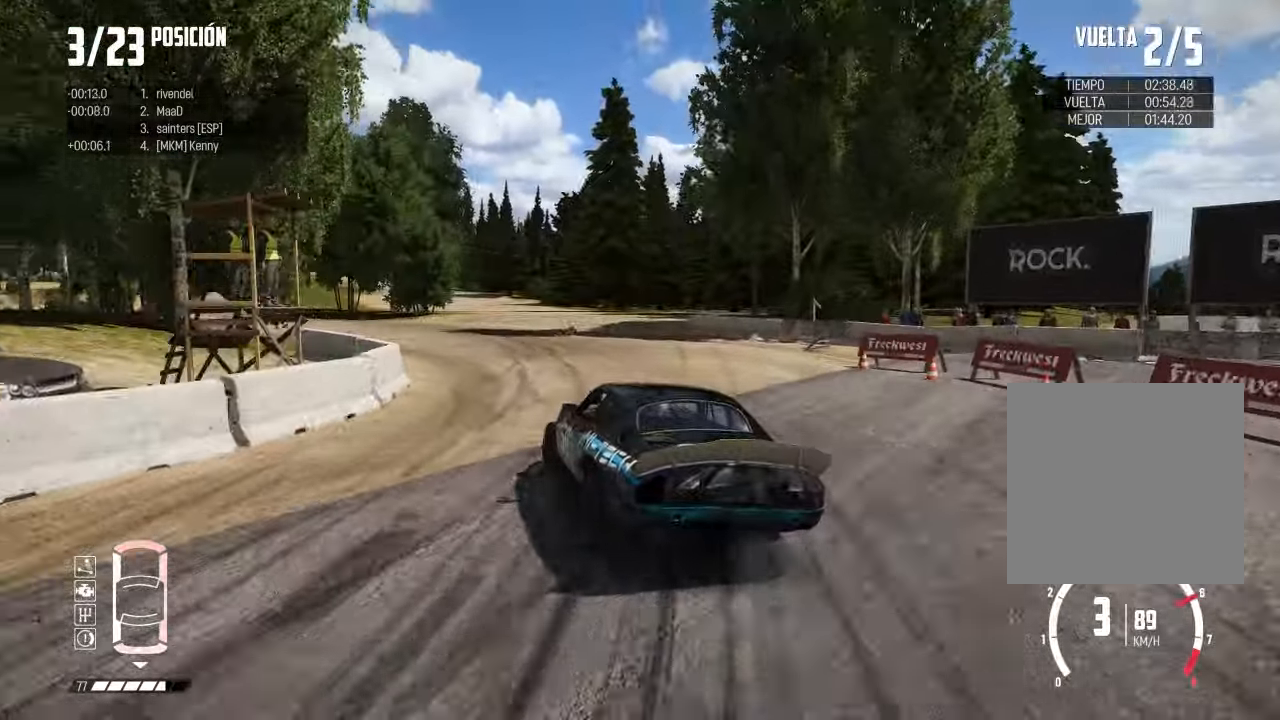
{"buttons": [], "left_stick": "center", "right_stick": "center", "events": [[83, "left_stick", "left"], [250, "left_stick", "center"]]}
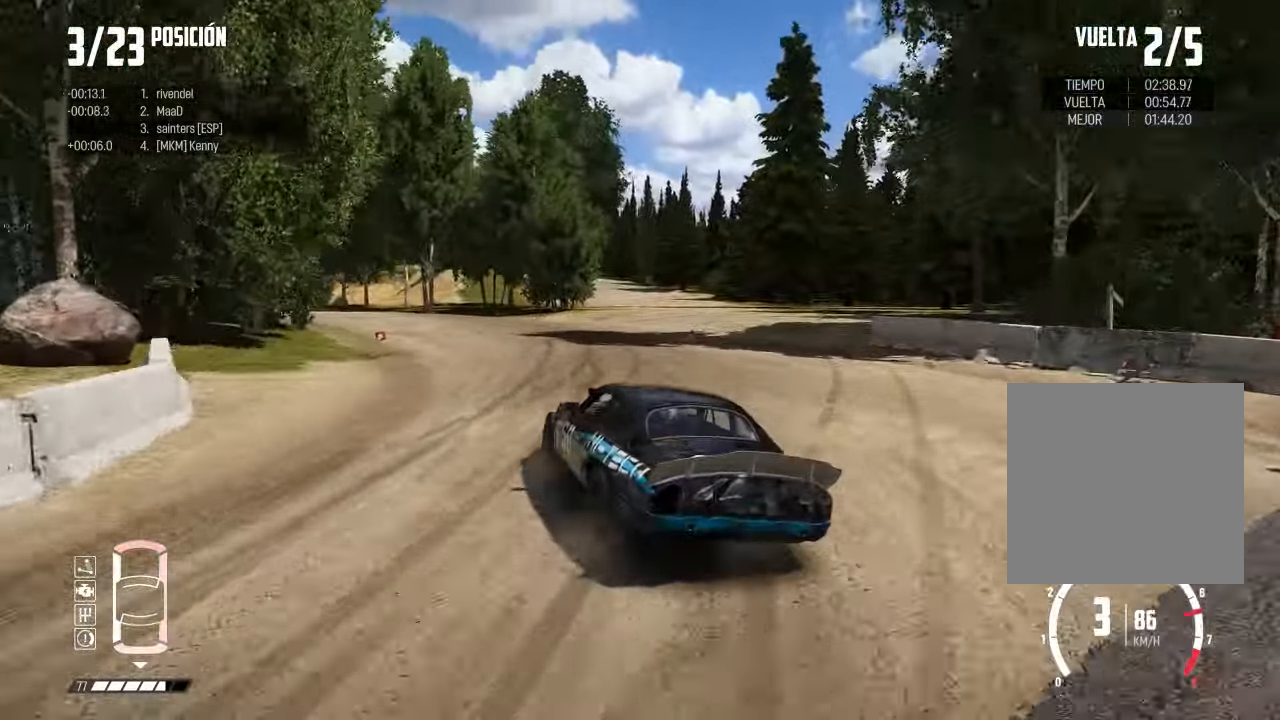
{"buttons": [], "left_stick": "center", "right_stick": "center", "events": [[217, "left_stick", "left"], [418, "left_stick", "center"]]}
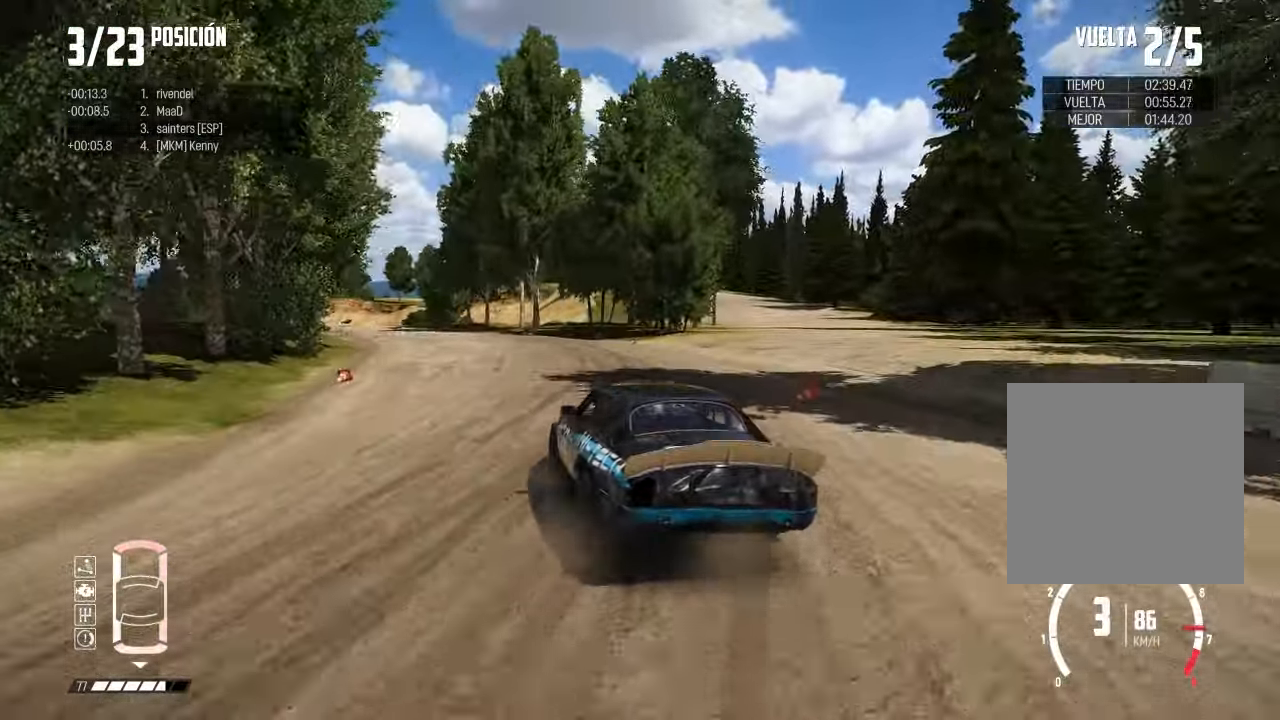
{"buttons": [], "left_stick": "right", "right_stick": "center", "events": [[133, "left_stick", "right"], [267, "left_stick", "center"], [434, "left_stick", "right"]]}
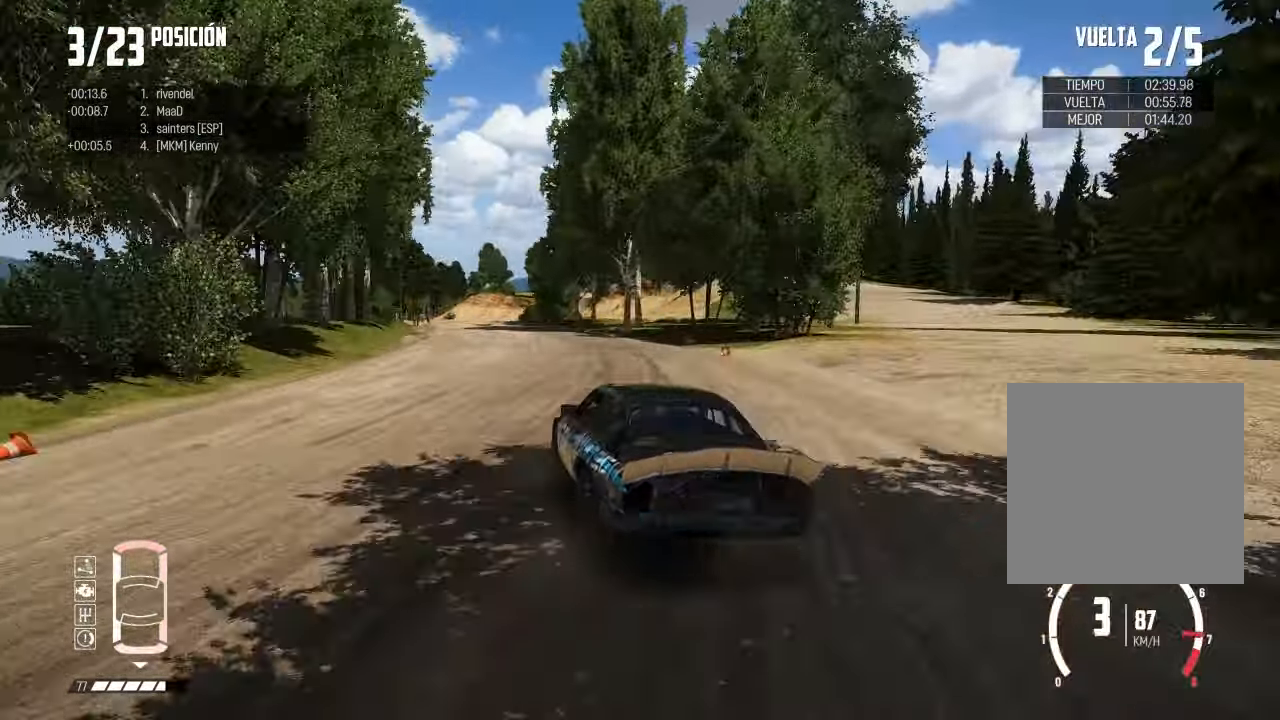
{"buttons": [], "left_stick": "right", "right_stick": "center", "events": [[67, "left_stick", "center"], [217, "left_stick", "right"], [351, "left_stick", "center"], [434, "left_stick", "right"]]}
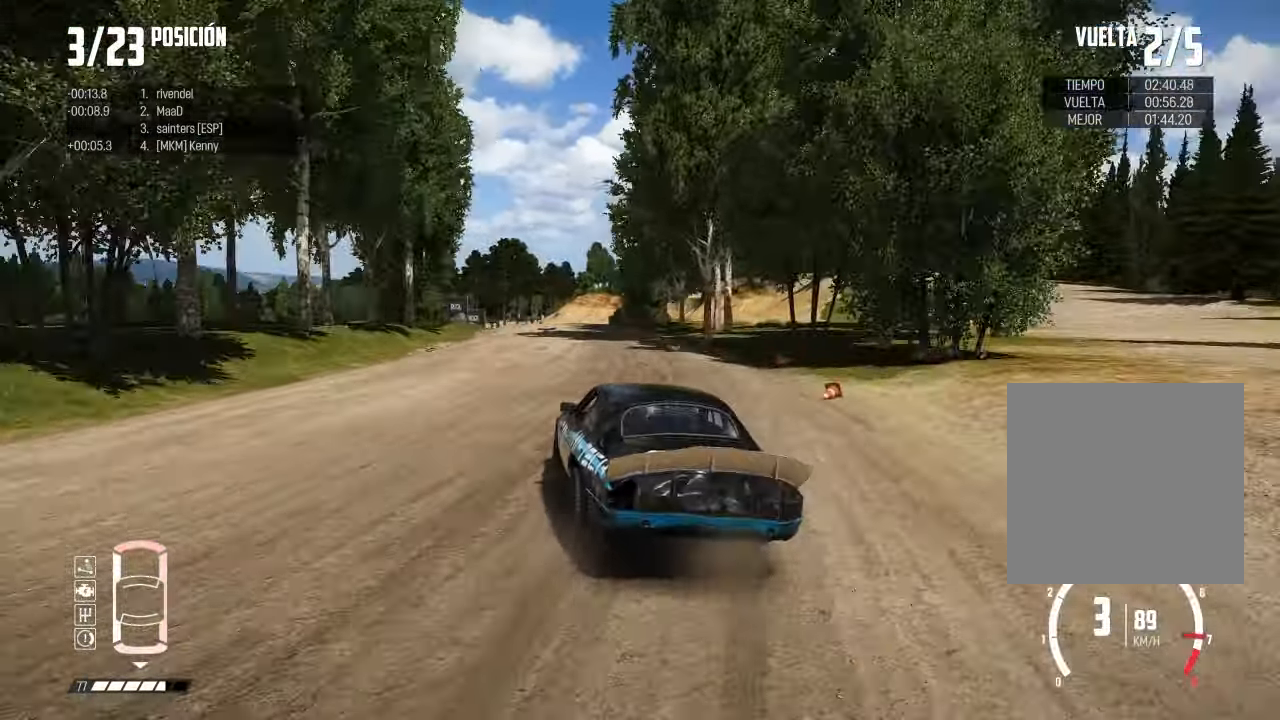
{"buttons": [], "left_stick": "center", "right_stick": "center", "events": [[167, "left_stick", "center"], [250, "left_stick", "right"], [417, "left_stick", "center"]]}
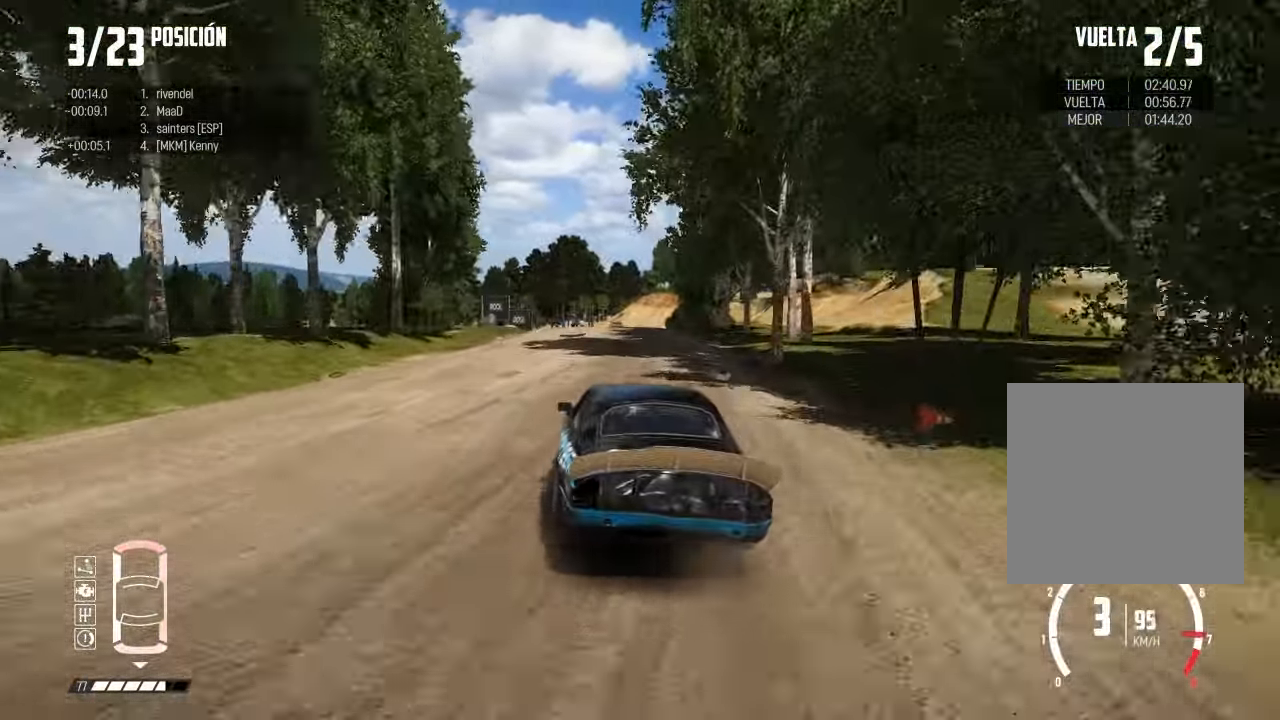
{"buttons": [], "left_stick": "right", "right_stick": "center", "events": [[67, "left_stick", "right"], [401, "left_stick", "center"], [484, "left_stick", "right"]]}
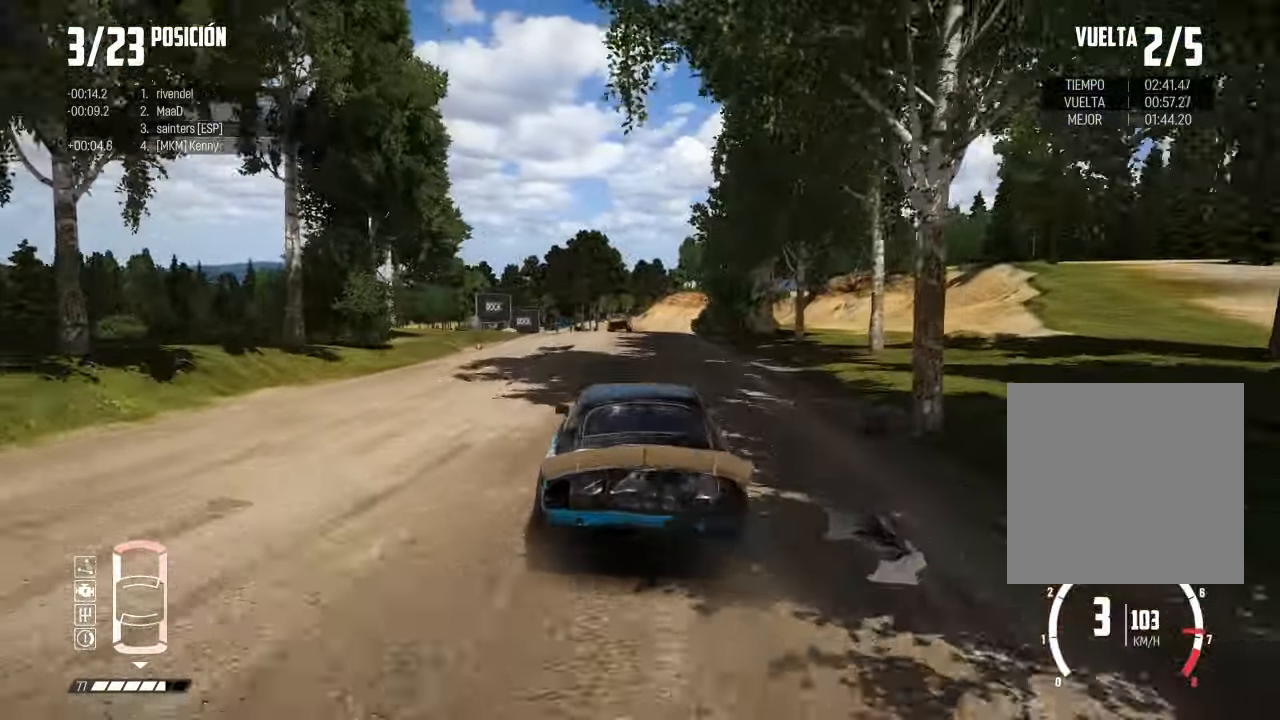
{"buttons": [], "left_stick": "left", "right_stick": "center", "events": [[234, "left_stick", "left"]]}
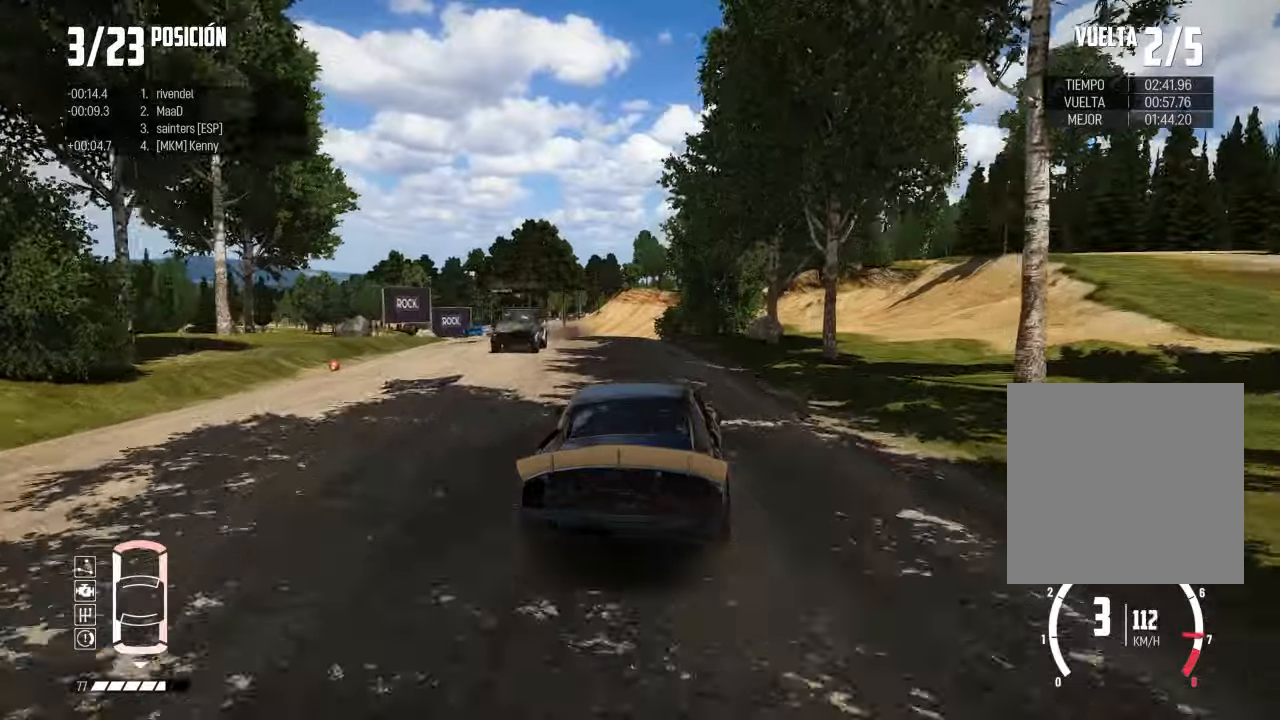
{"buttons": [], "left_stick": "center", "right_stick": "center", "events": [[150, "left_stick", "center"], [200, "left_stick", "right"], [350, "left_stick", "center"]]}
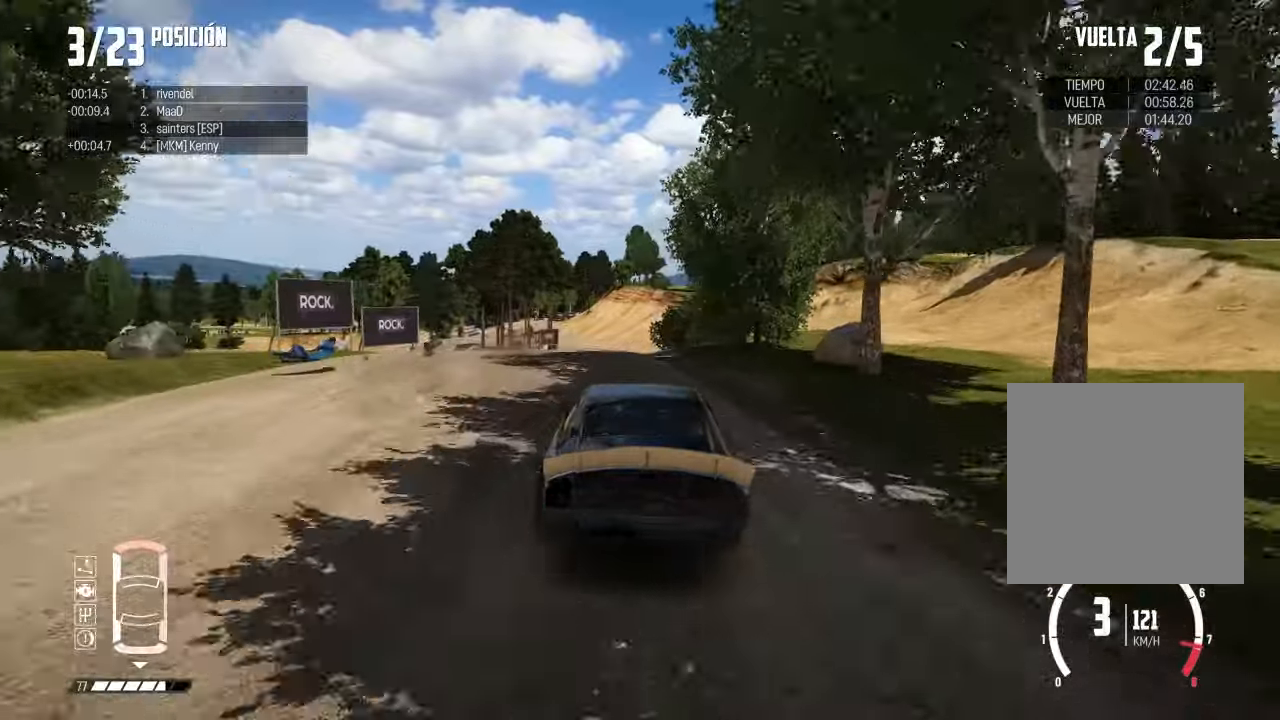
{"buttons": [], "left_stick": "right", "right_stick": "center", "events": [[50, "R1", "down"], [50, "right_stick", "up"], [100, "R1", "up"], [134, "left_stick", "left"], [150, "right_stick", "center"], [351, "left_stick", "center"], [451, "left_stick", "right"]]}
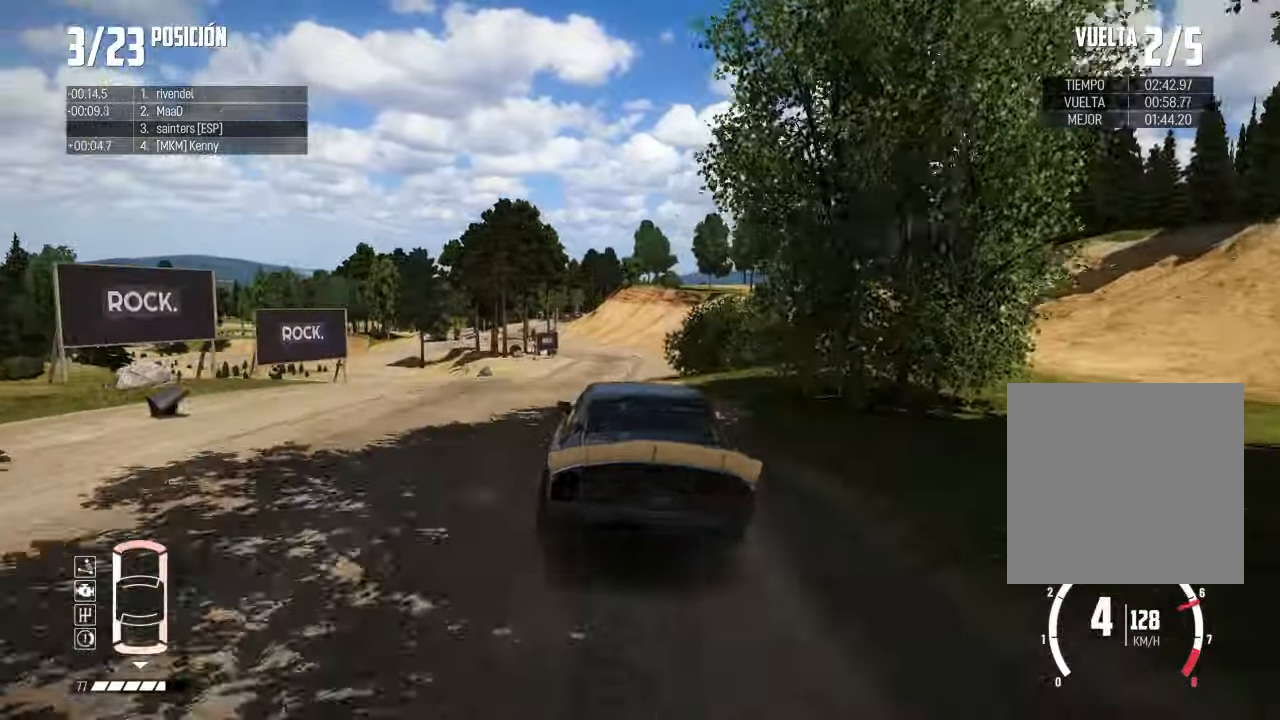
{"buttons": [], "left_stick": "center", "right_stick": "center", "events": [[250, "left_stick", "center"]]}
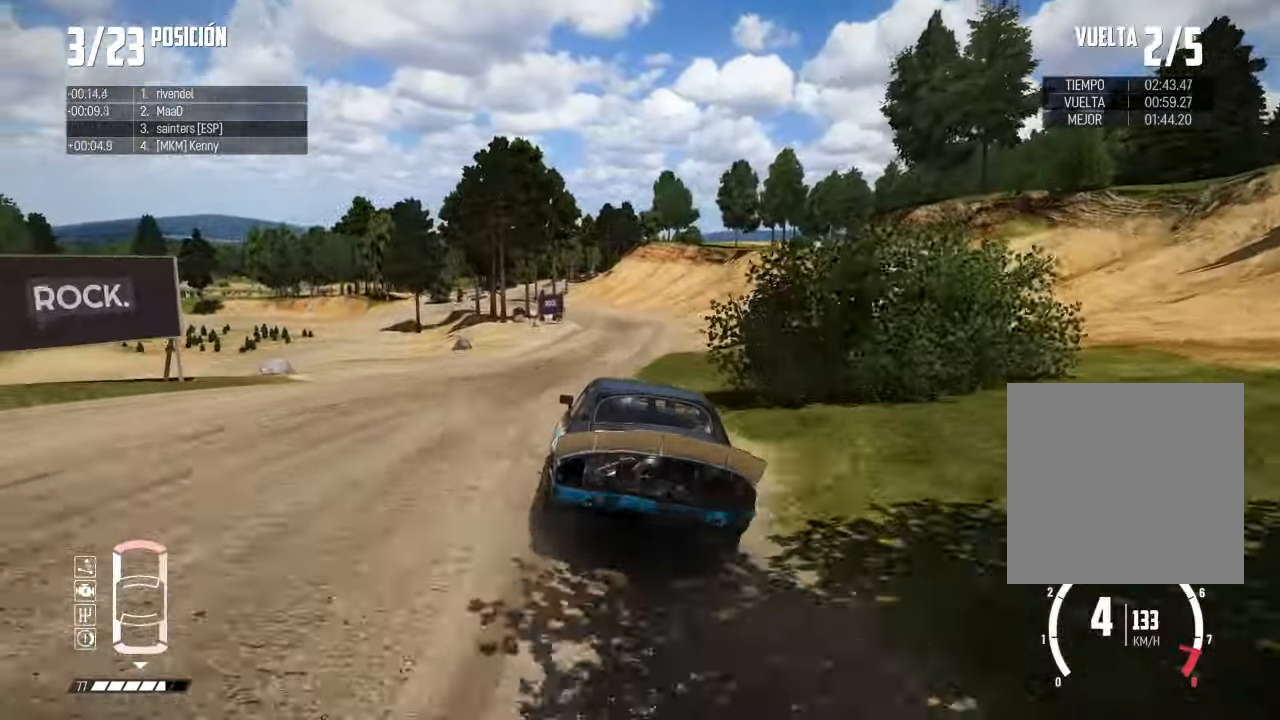
{"buttons": [], "left_stick": "right", "right_stick": "center", "events": [[367, "left_stick", "right"]]}
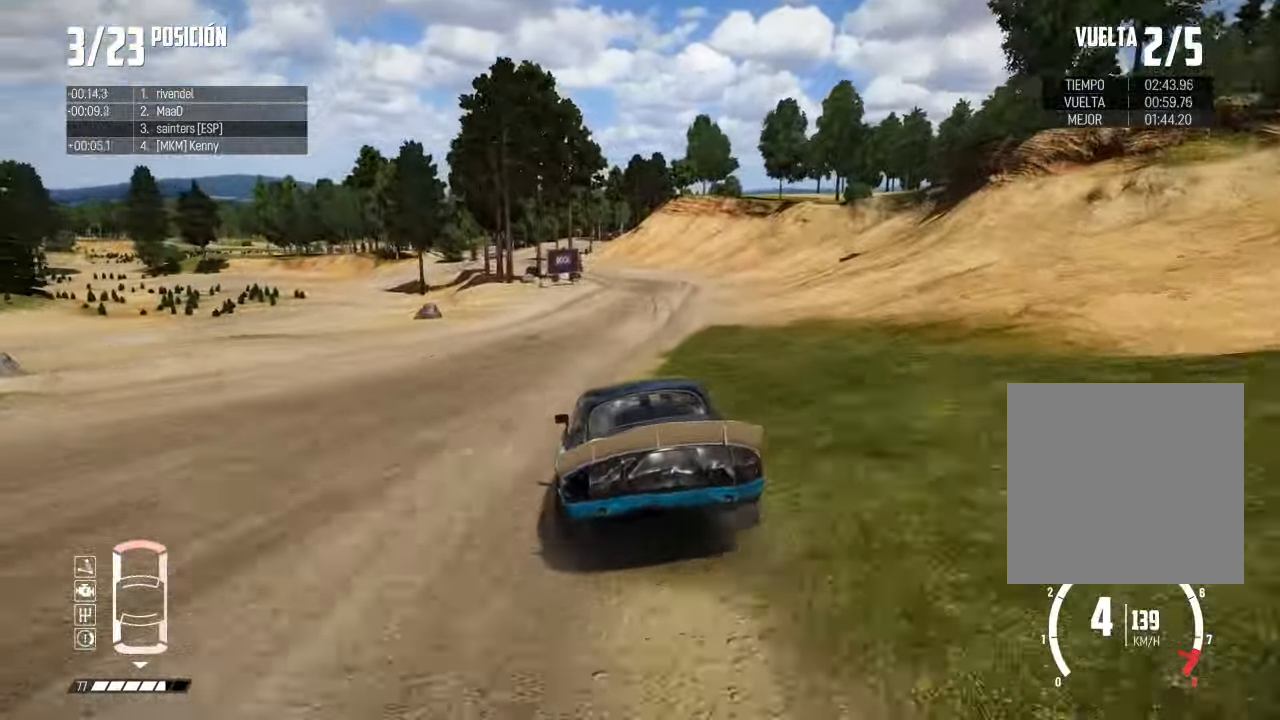
{"buttons": [], "left_stick": "center", "right_stick": "center", "events": [[50, "left_stick", "center"]]}
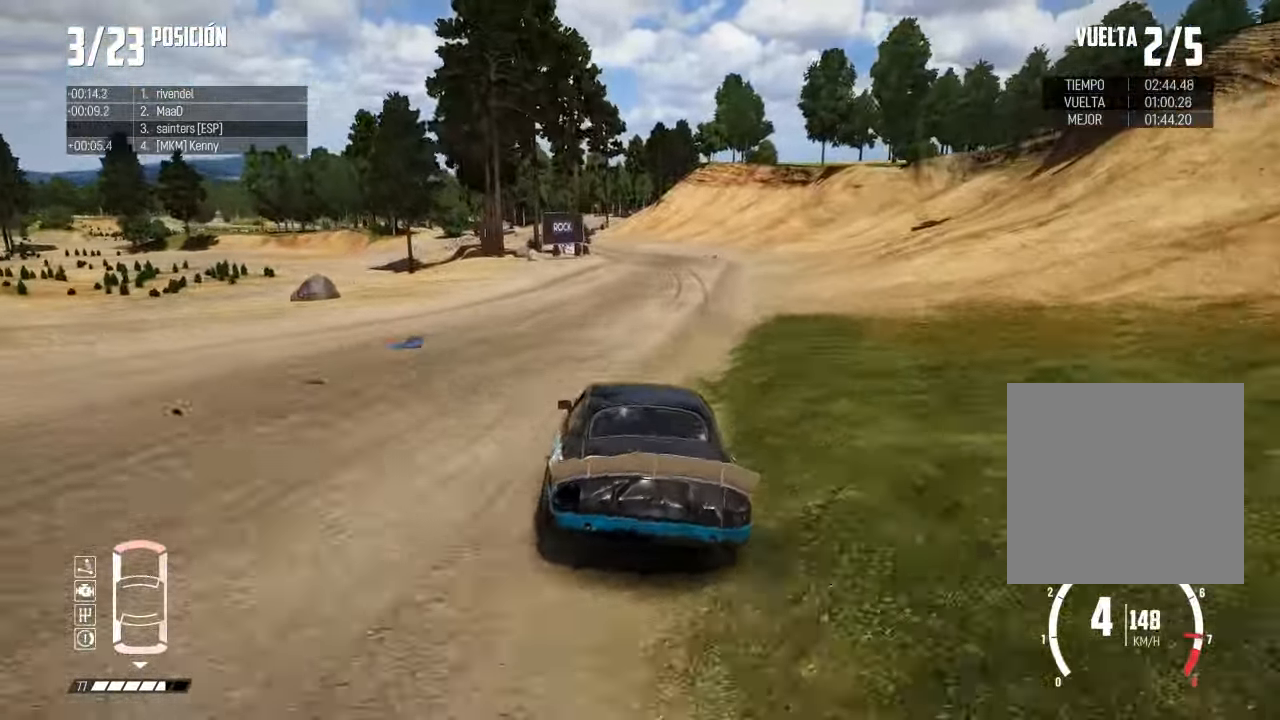
{"buttons": [], "left_stick": "left", "right_stick": "center", "events": [[267, "left_stick", "right"], [384, "left_stick", "center"], [434, "left_stick", "left"]]}
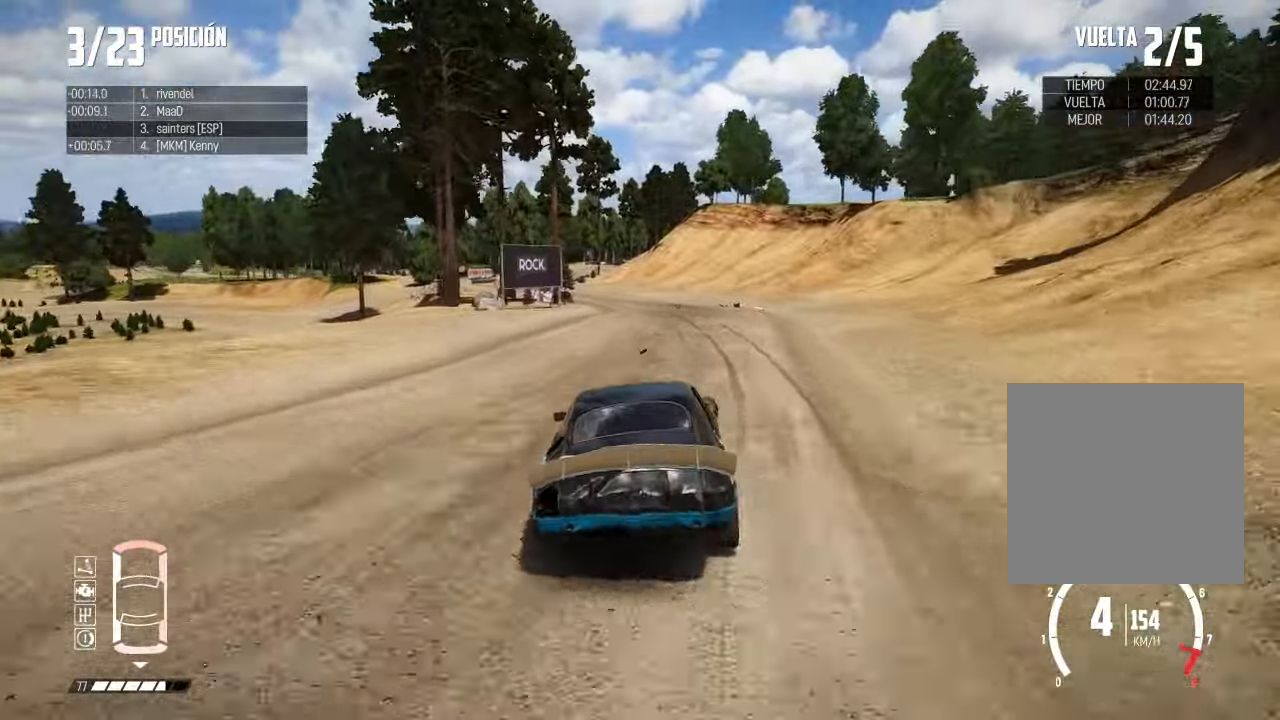
{"buttons": [], "left_stick": "center", "right_stick": "center", "events": [[250, "R1", "down"], [250, "right_stick", "up"], [317, "R1", "up"], [400, "left_stick", "center"], [400, "right_stick", "center"]]}
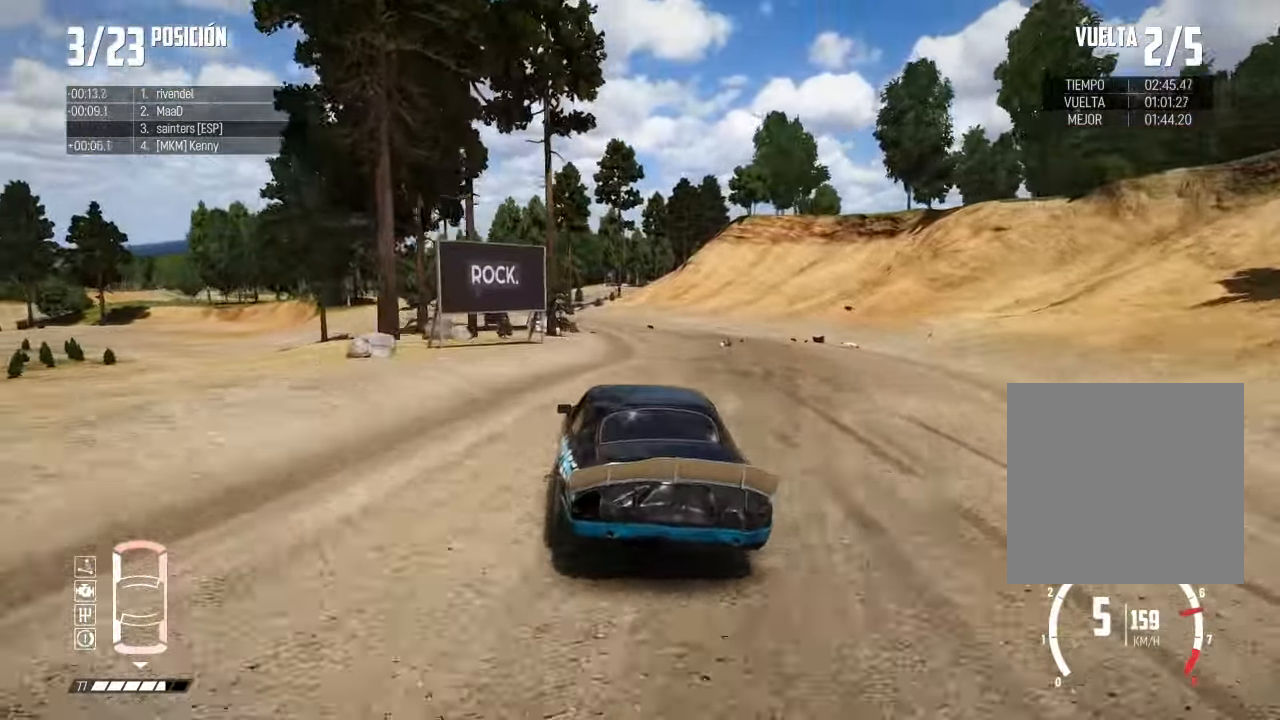
{"buttons": [], "left_stick": "right", "right_stick": "center", "events": [[67, "left_stick", "left"], [267, "left_stick", "center"], [434, "left_stick", "right"]]}
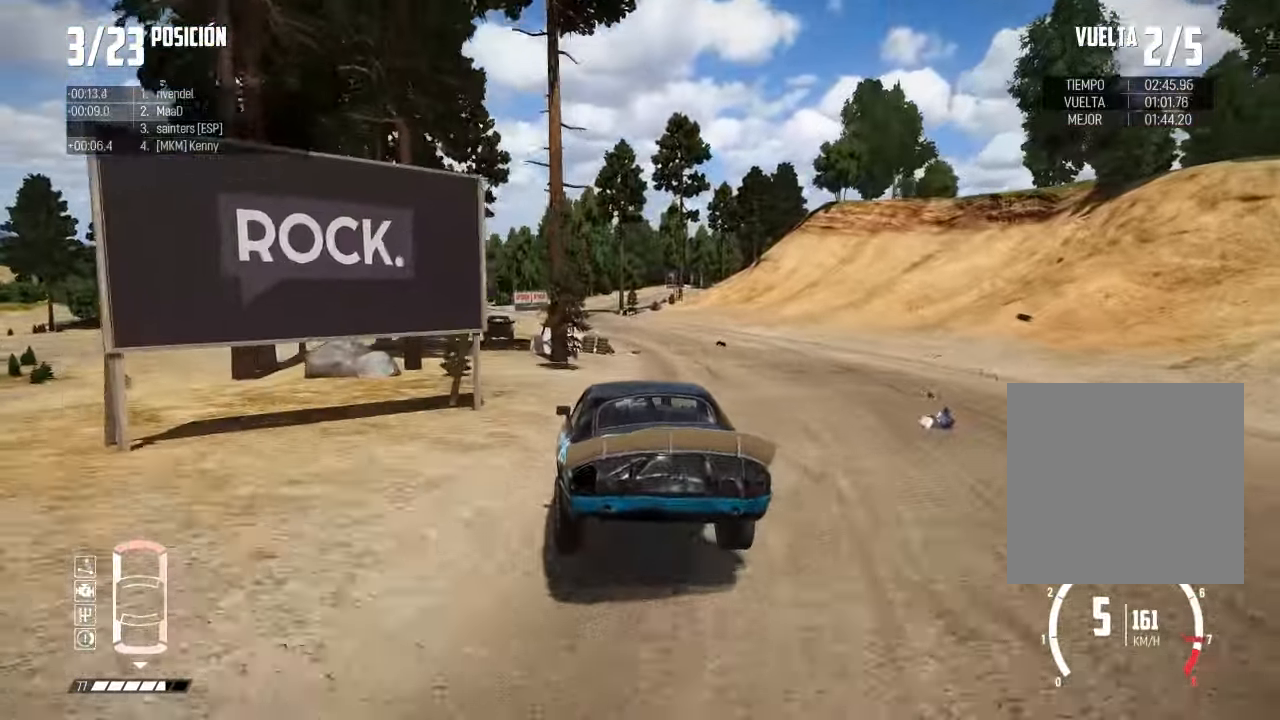
{"buttons": [], "left_stick": "left", "right_stick": "center", "events": [[117, "left_stick", "center"], [250, "left_stick", "left"]]}
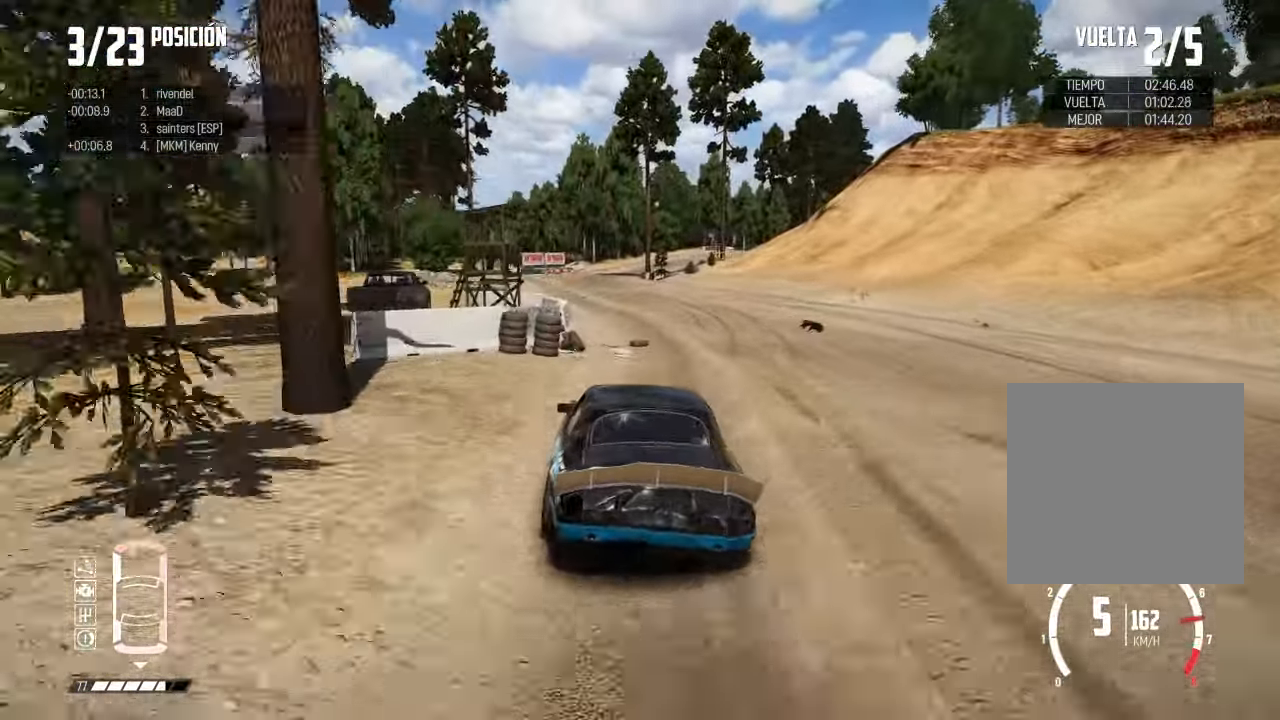
{"buttons": [], "left_stick": "left", "right_stick": "center", "events": [[84, "left_stick", "center"], [167, "left_stick", "left"], [367, "left_stick", "center"], [467, "left_stick", "left"]]}
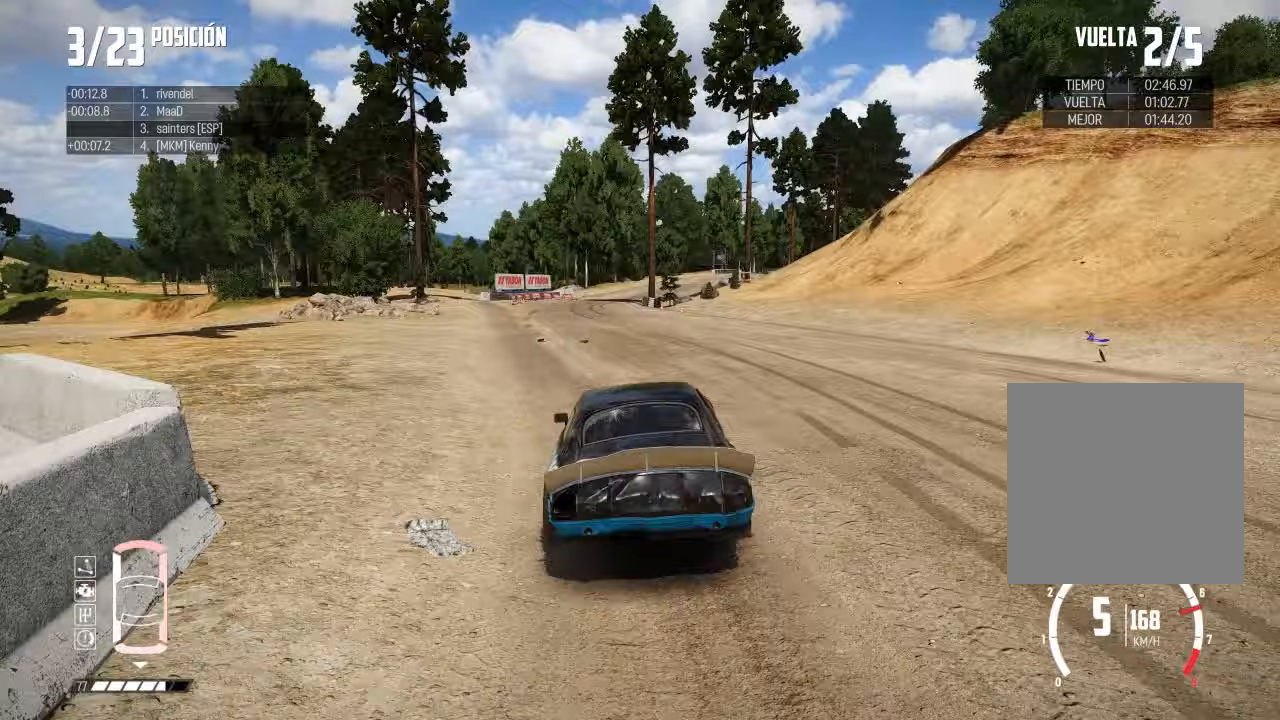
{"buttons": ["L2"], "left_stick": "center", "right_stick": "center", "events": [[133, "left_stick", "right"], [467, "L2", "down"], [467, "left_stick", "center"]]}
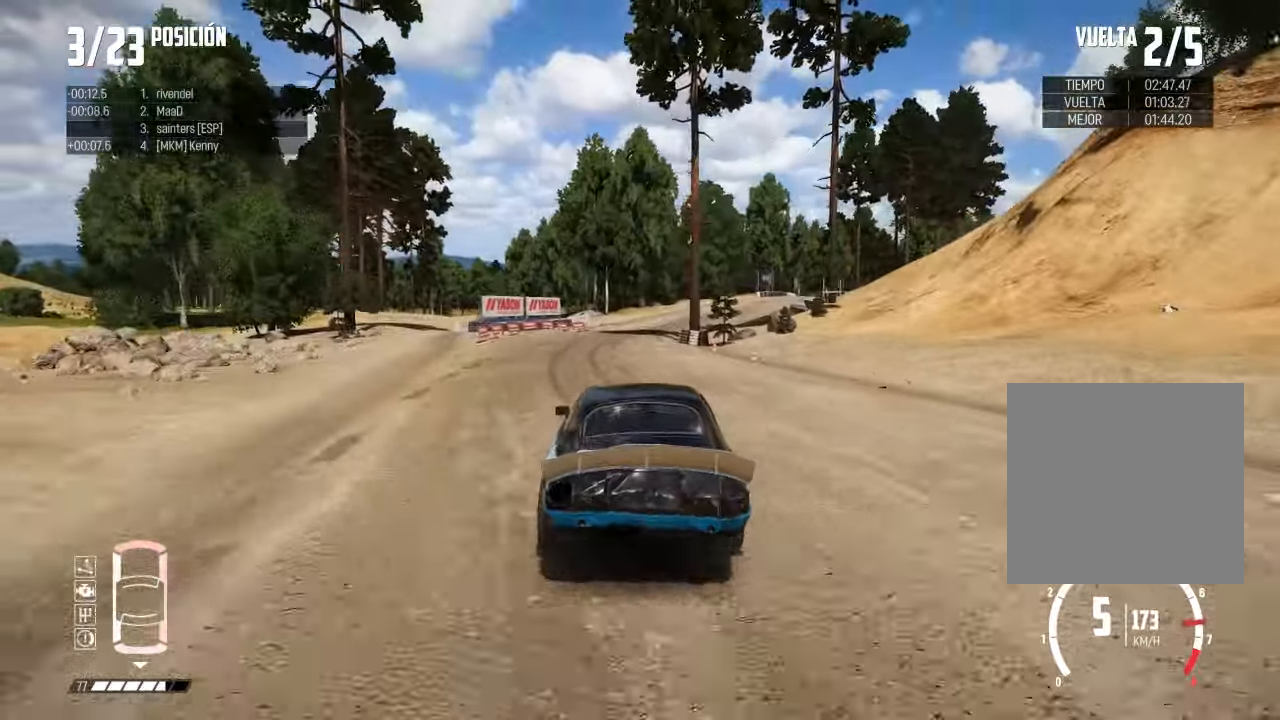
{"buttons": [], "left_stick": "right", "right_stick": "center", "events": [[83, "left_stick", "right"], [300, "L2", "up"]]}
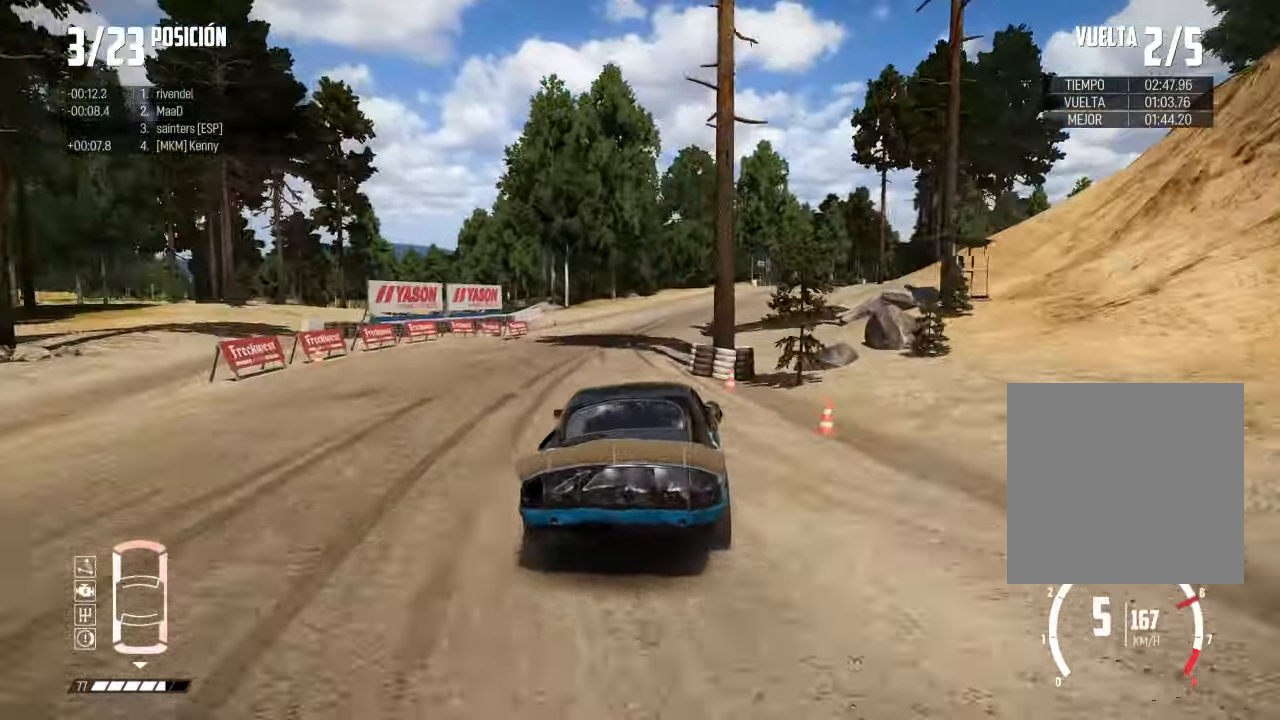
{"buttons": [], "left_stick": "right", "right_stick": "center", "events": []}
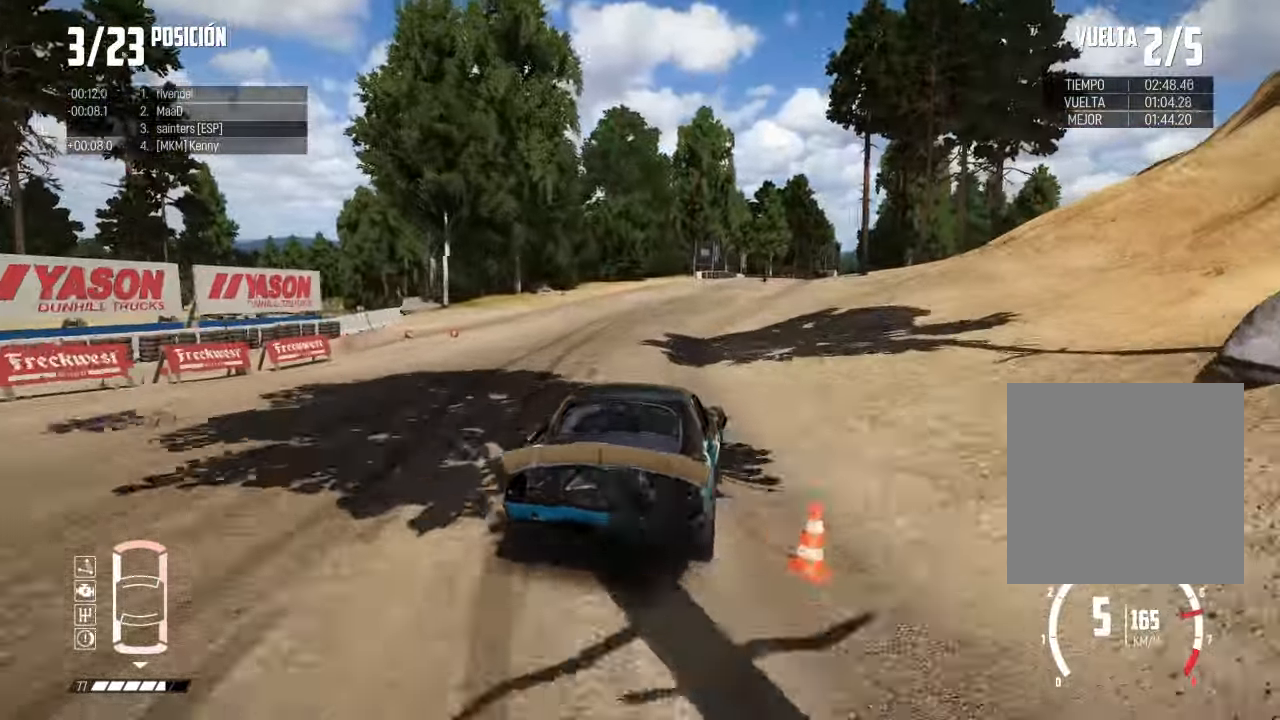
{"buttons": [], "left_stick": "right", "right_stick": "center", "events": [[400, "left_stick", "center"], [467, "left_stick", "right"]]}